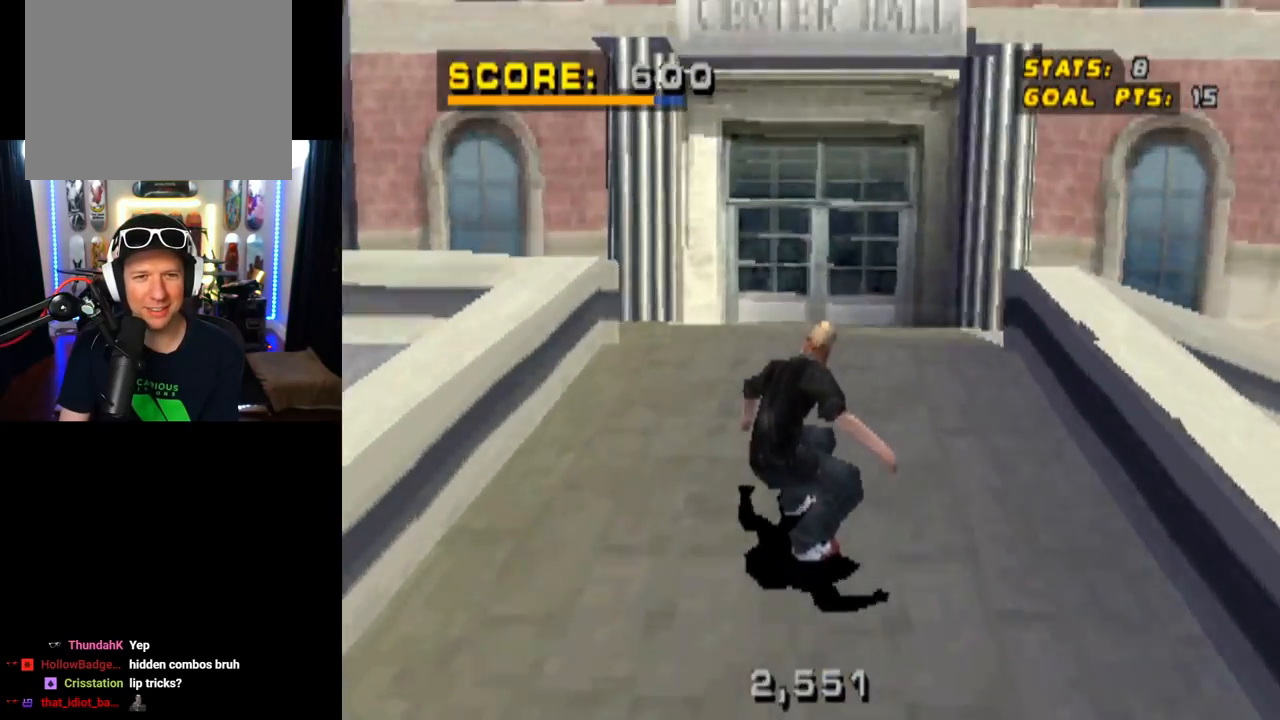
Gameplay with a controller (PlayStation layout); each line is a JSON object with the inputs held at the frame after it. "events" lists button and stick changes between this image and that frame as [ms after this image, input, new state], when the widget could be followed in between.
{"buttons": ["CROSS", "DPAD_DOWN", "DPAD_LEFT"], "left_stick": "center", "right_stick": "center", "events": [[16, "DPAD_LEFT", "down"], [133, "DPAD_DOWN", "up"], [217, "DPAD_LEFT", "up"], [267, "DPAD_LEFT", "down"], [283, "DPAD_DOWN", "down"]]}
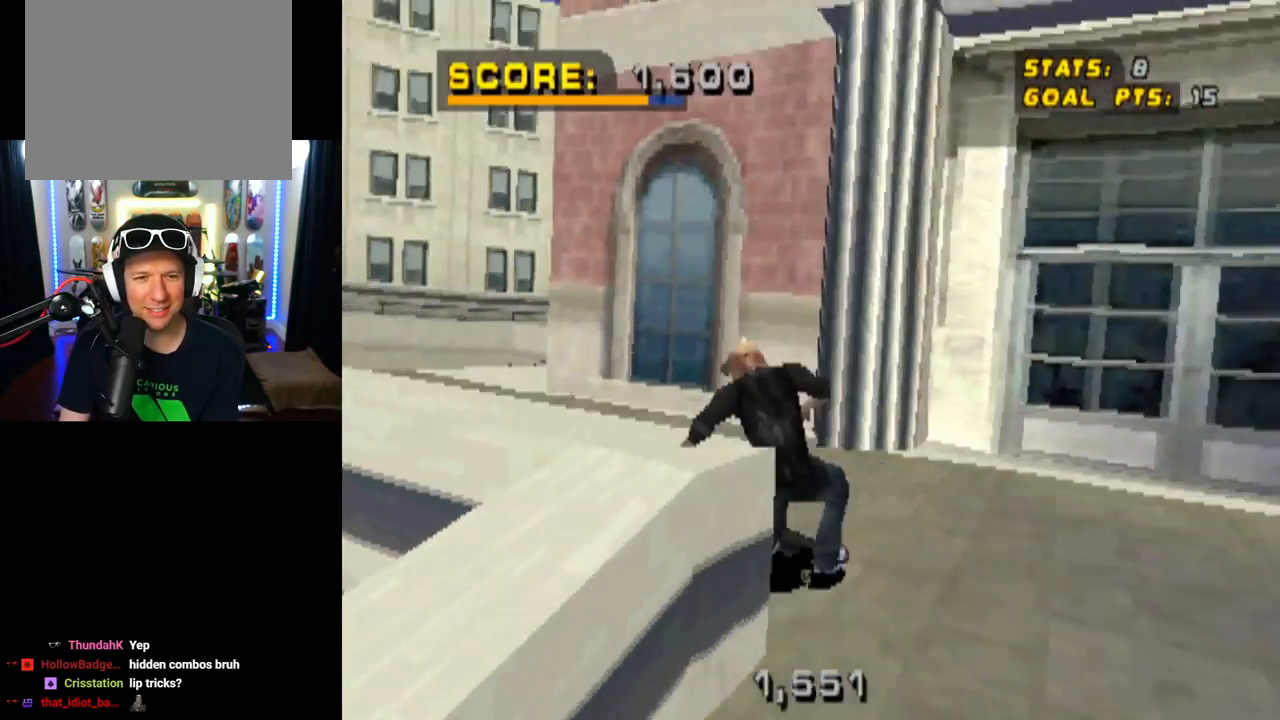
{"buttons": ["CROSS", "DPAD_RIGHT"], "left_stick": "center", "right_stick": "center", "events": [[50, "DPAD_DOWN", "up"], [67, "DPAD_LEFT", "up"], [217, "DPAD_RIGHT", "down"], [250, "DPAD_DOWN", "down"], [501, "DPAD_DOWN", "up"]]}
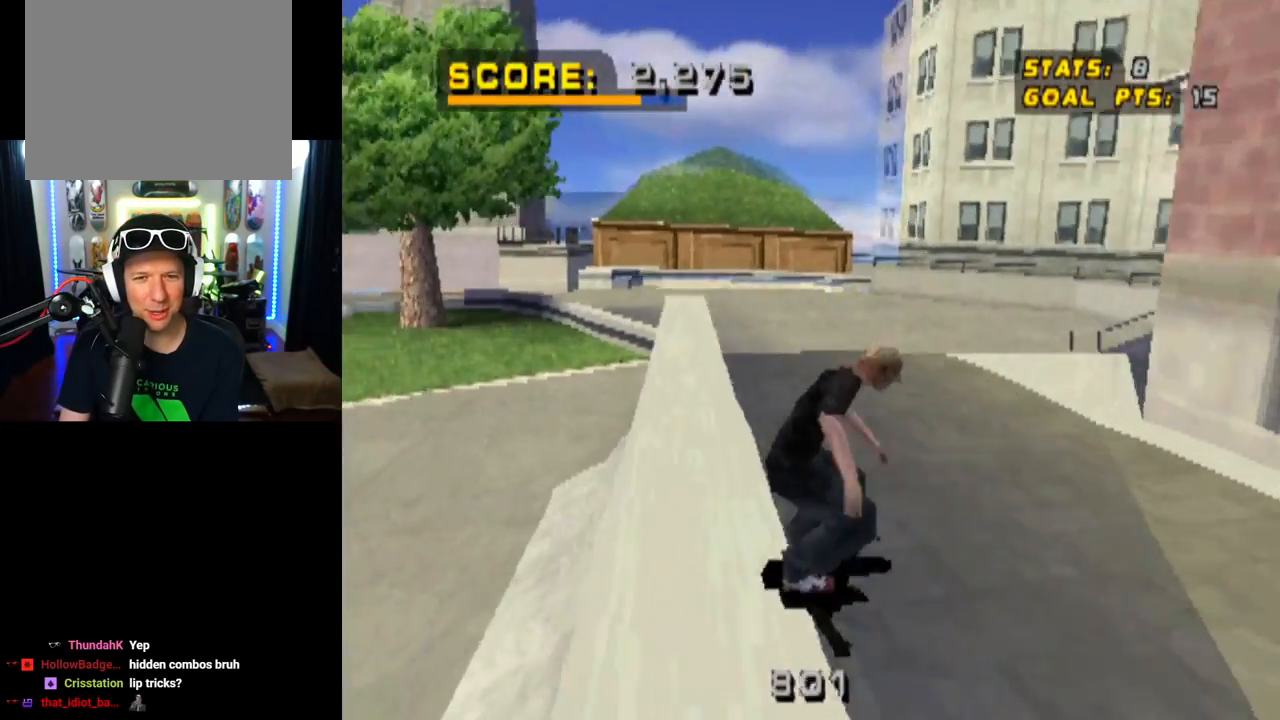
{"buttons": ["CROSS"], "left_stick": "center", "right_stick": "center", "events": [[16, "DPAD_RIGHT", "up"], [217, "DPAD_LEFT", "down"], [367, "DPAD_LEFT", "up"]]}
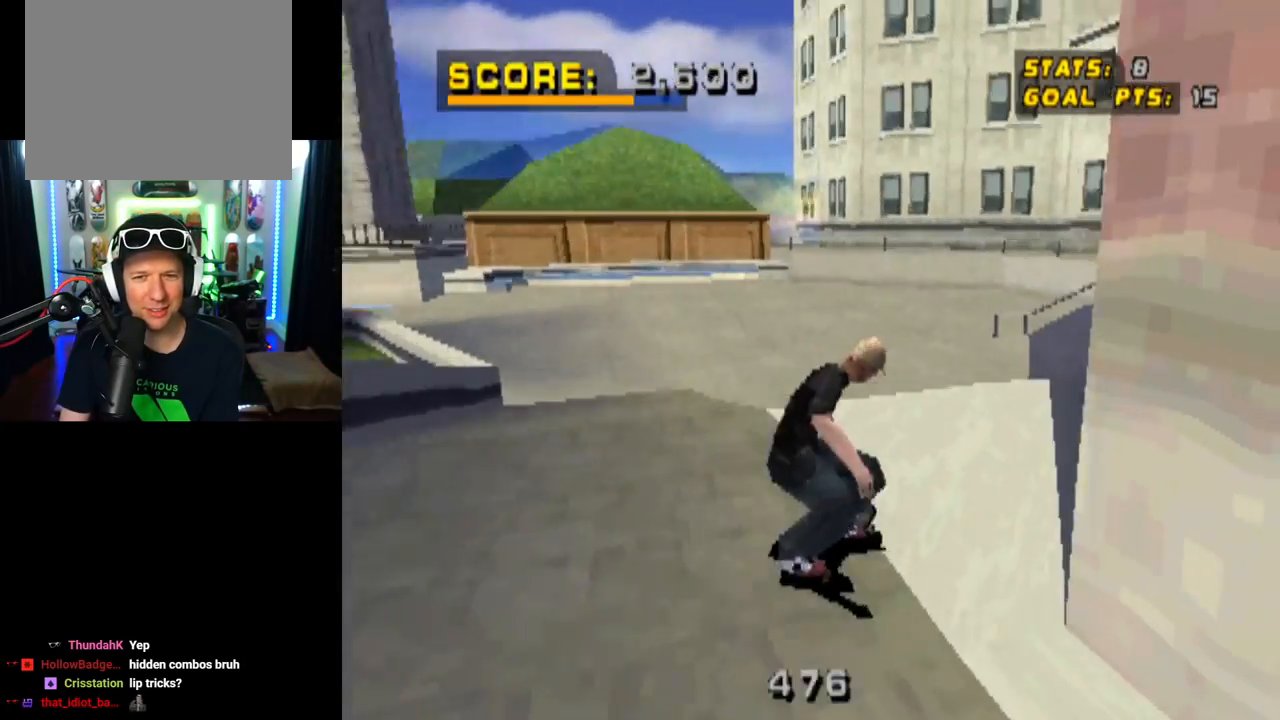
{"buttons": ["CROSS"], "left_stick": "center", "right_stick": "center", "events": [[117, "DPAD_DOWN", "down"], [117, "DPAD_RIGHT", "down"], [367, "DPAD_DOWN", "up"], [384, "DPAD_RIGHT", "up"]]}
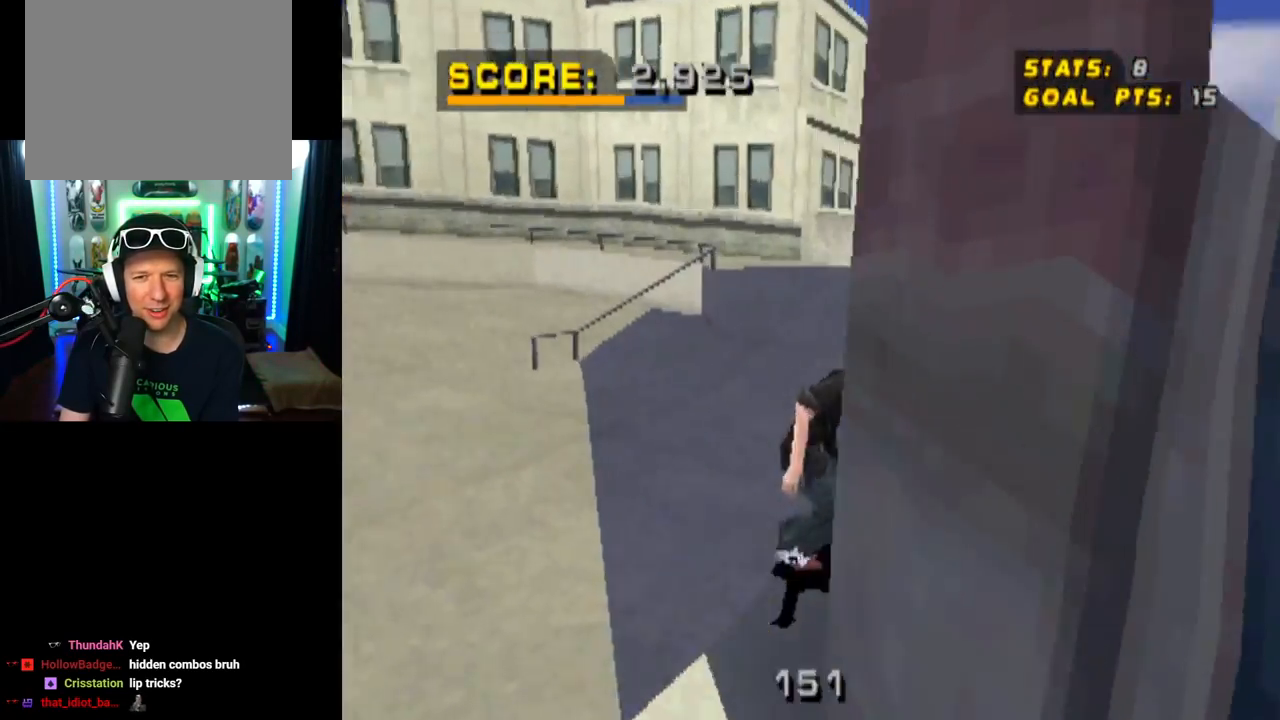
{"buttons": ["CROSS"], "left_stick": "center", "right_stick": "center", "events": []}
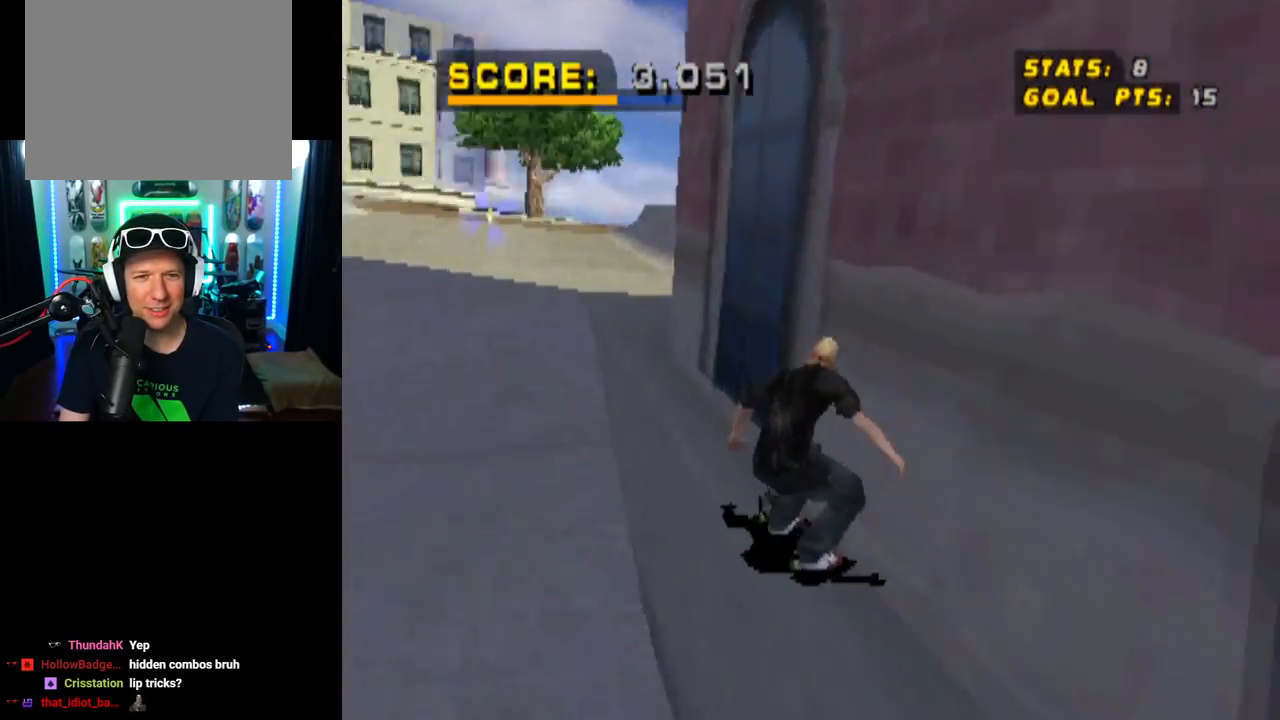
{"buttons": ["CROSS"], "left_stick": "center", "right_stick": "center", "events": []}
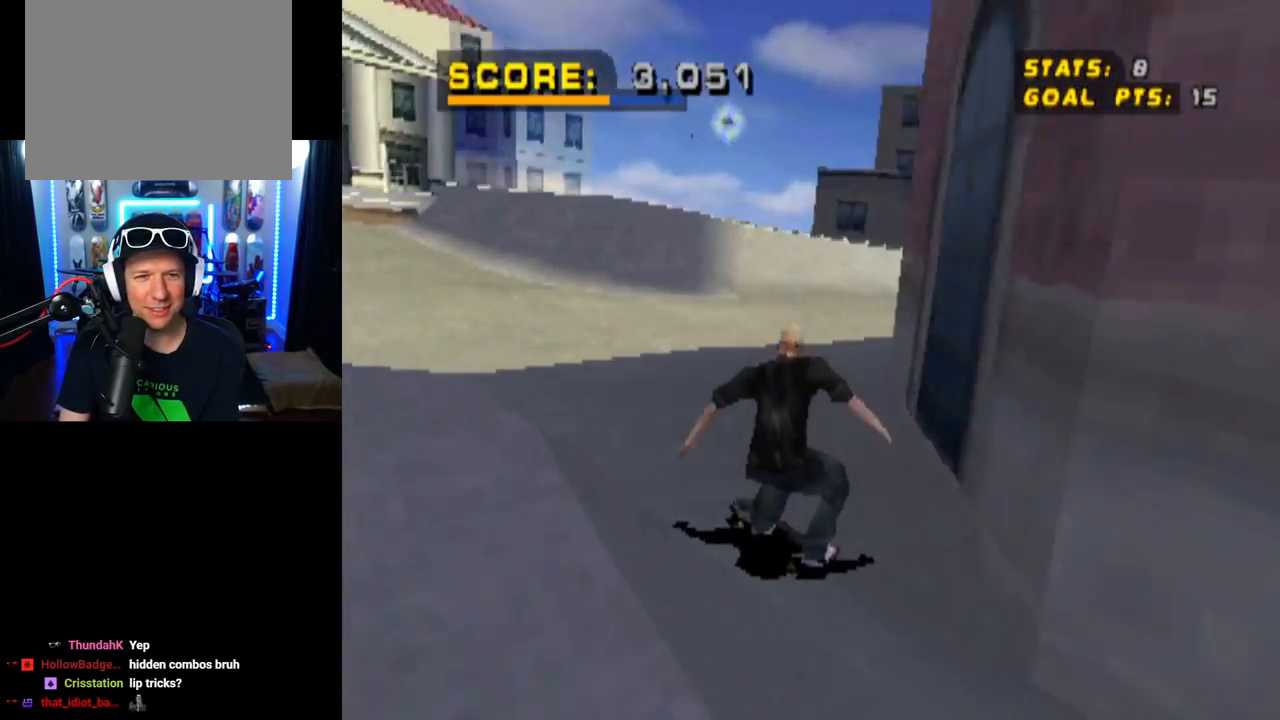
{"buttons": ["CROSS", "DPAD_DOWN", "DPAD_RIGHT"], "left_stick": "center", "right_stick": "center", "events": [[250, "DPAD_DOWN", "down"], [250, "DPAD_LEFT", "down"], [267, "DPAD_LEFT", "up"], [367, "DPAD_RIGHT", "down"]]}
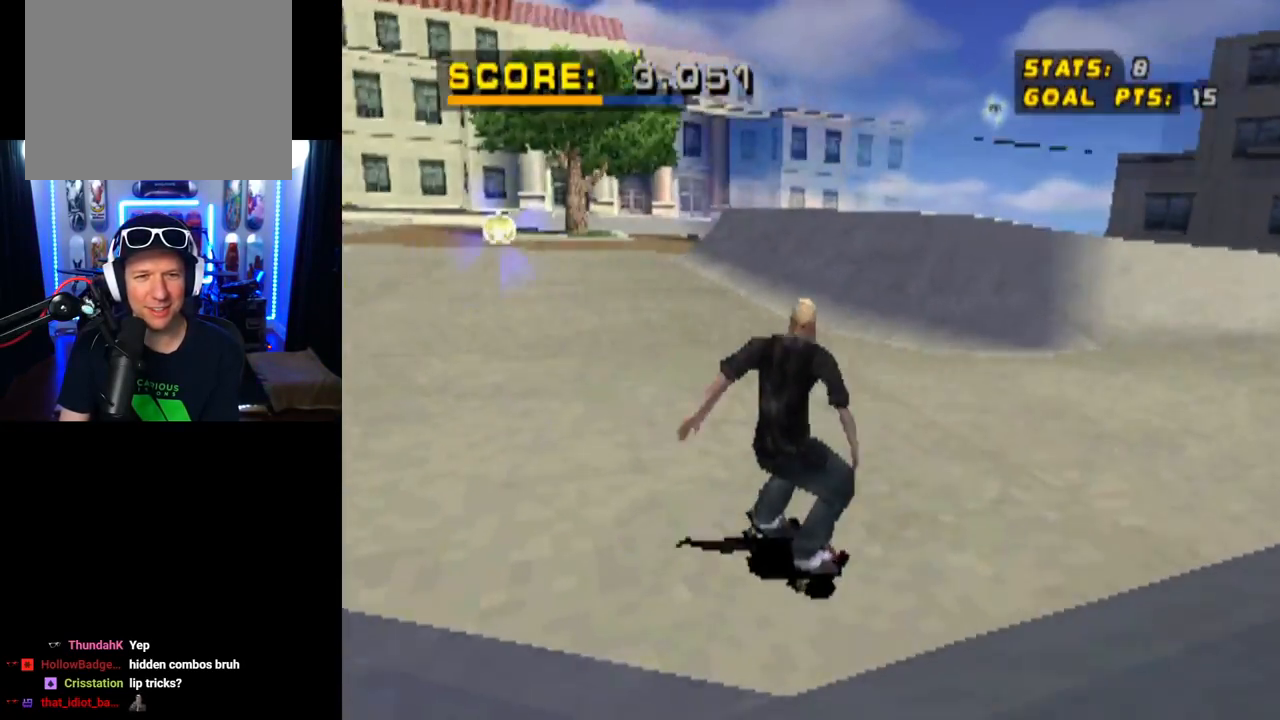
{"buttons": ["CROSS", "DPAD_LEFT"], "left_stick": "center", "right_stick": "center", "events": [[84, "DPAD_RIGHT", "up"], [300, "DPAD_LEFT", "down"], [317, "DPAD_DOWN", "up"]]}
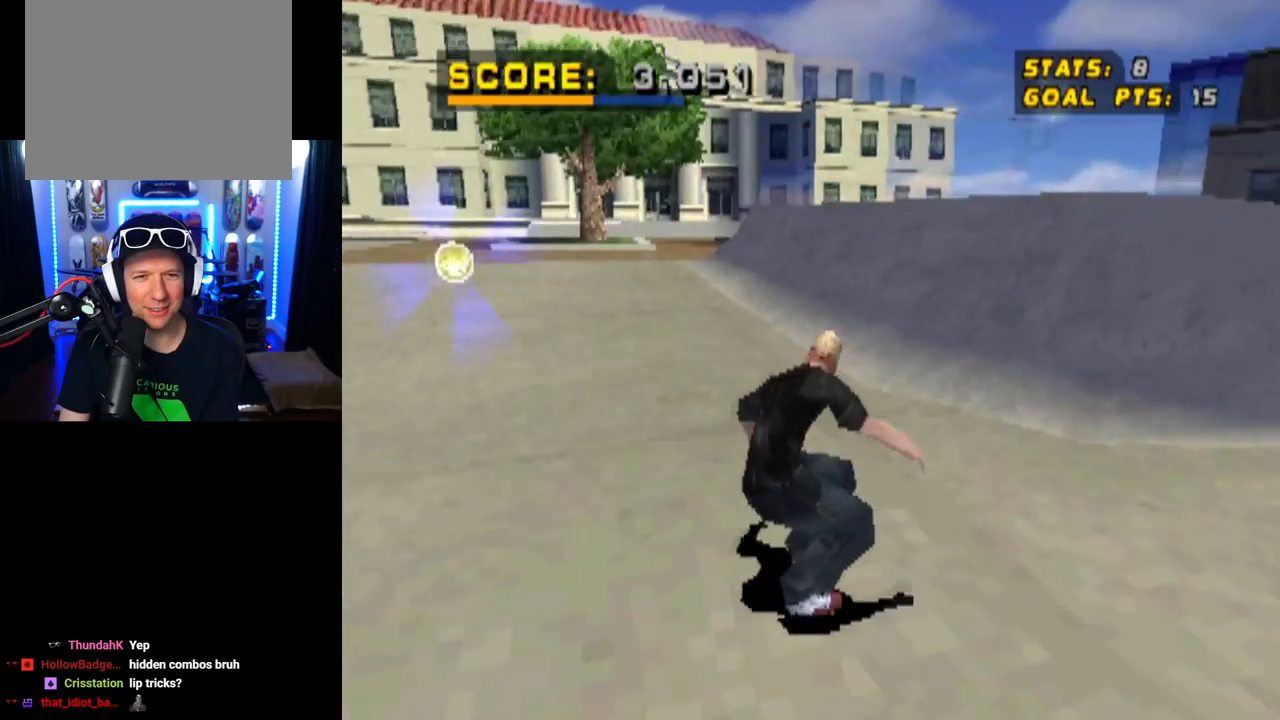
{"buttons": ["CROSS"], "left_stick": "center", "right_stick": "center", "events": [[166, "DPAD_LEFT", "up"], [367, "DPAD_LEFT", "down"], [500, "DPAD_LEFT", "up"]]}
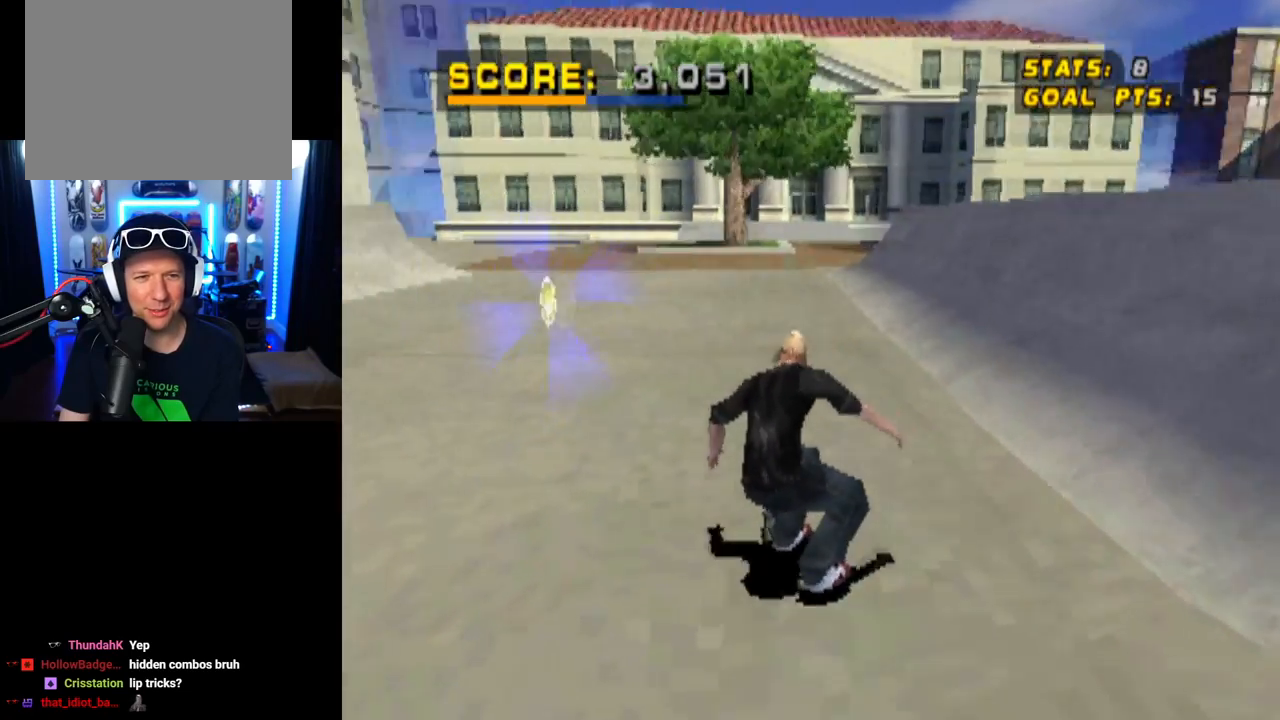
{"buttons": ["CROSS", "DPAD_DOWN"], "left_stick": "center", "right_stick": "center", "events": [[117, "DPAD_DOWN", "down"]]}
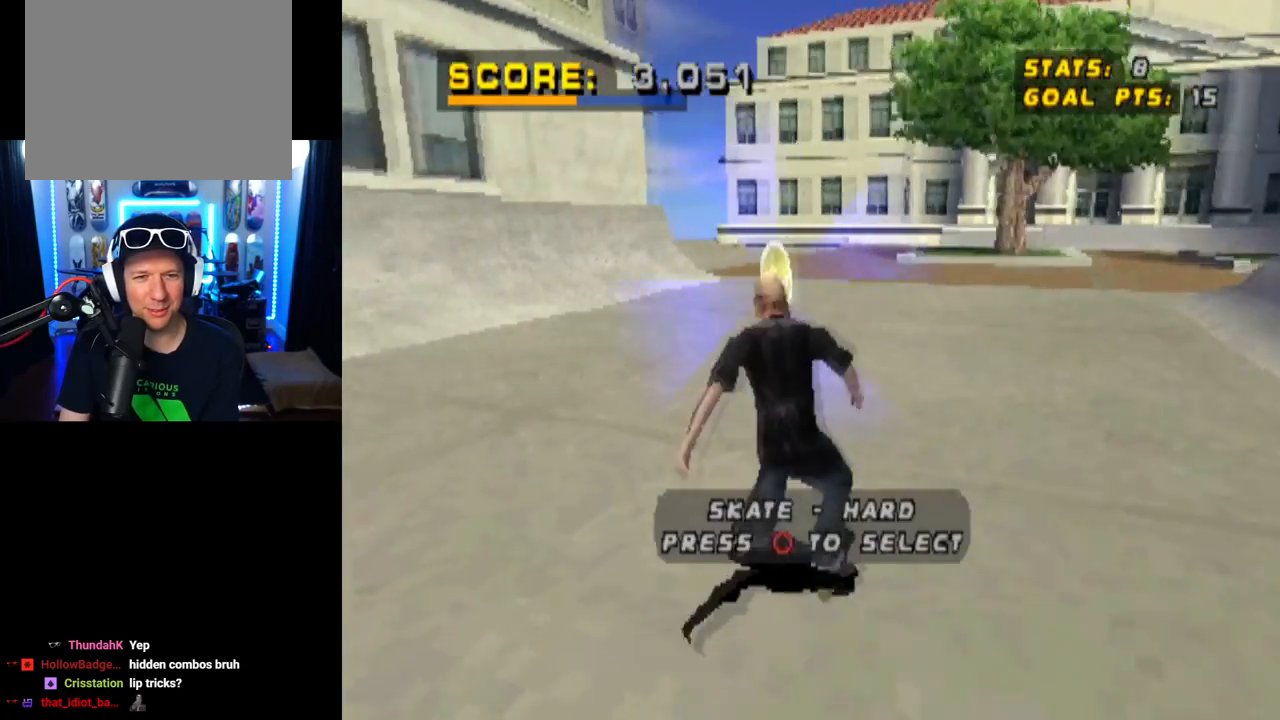
{"buttons": ["CROSS", "CIRCLE", "DPAD_DOWN"], "left_stick": "center", "right_stick": "center", "events": [[133, "DPAD_DOWN", "up"], [283, "DPAD_DOWN", "down"], [467, "CIRCLE", "down"]]}
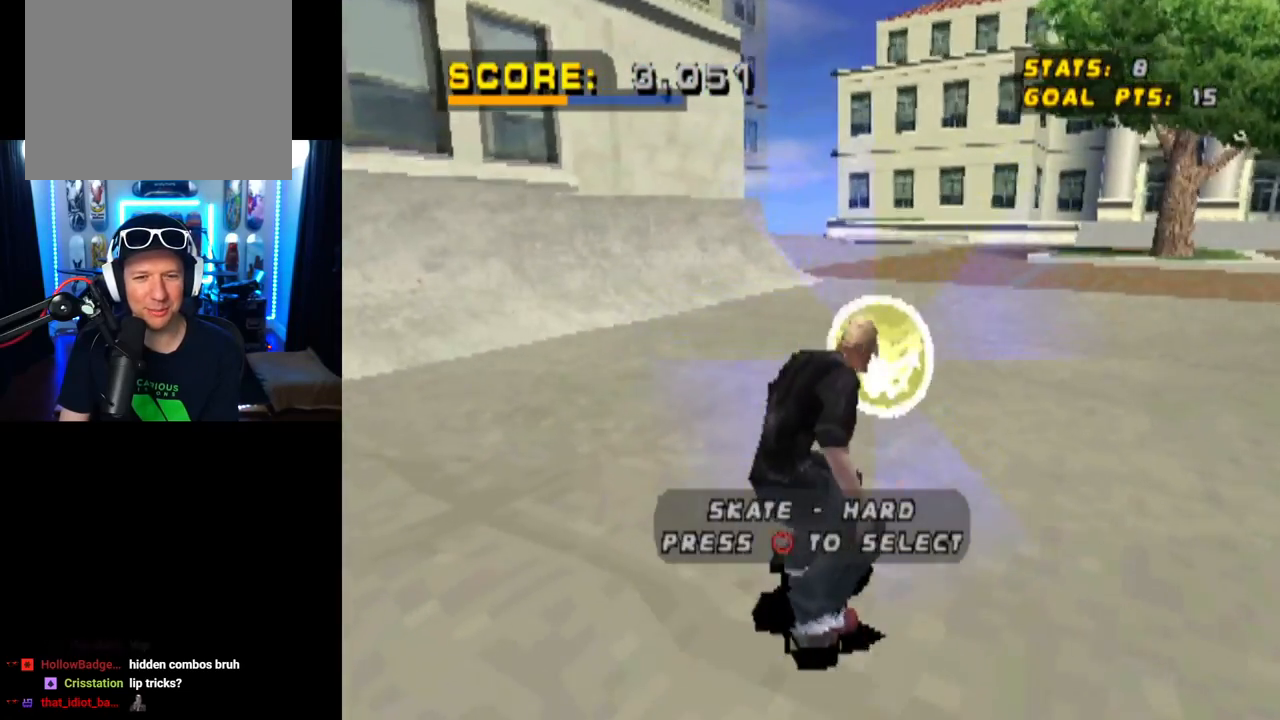
{"buttons": ["CROSS"], "left_stick": "center", "right_stick": "center", "events": [[167, "CIRCLE", "up"], [250, "DPAD_DOWN", "up"]]}
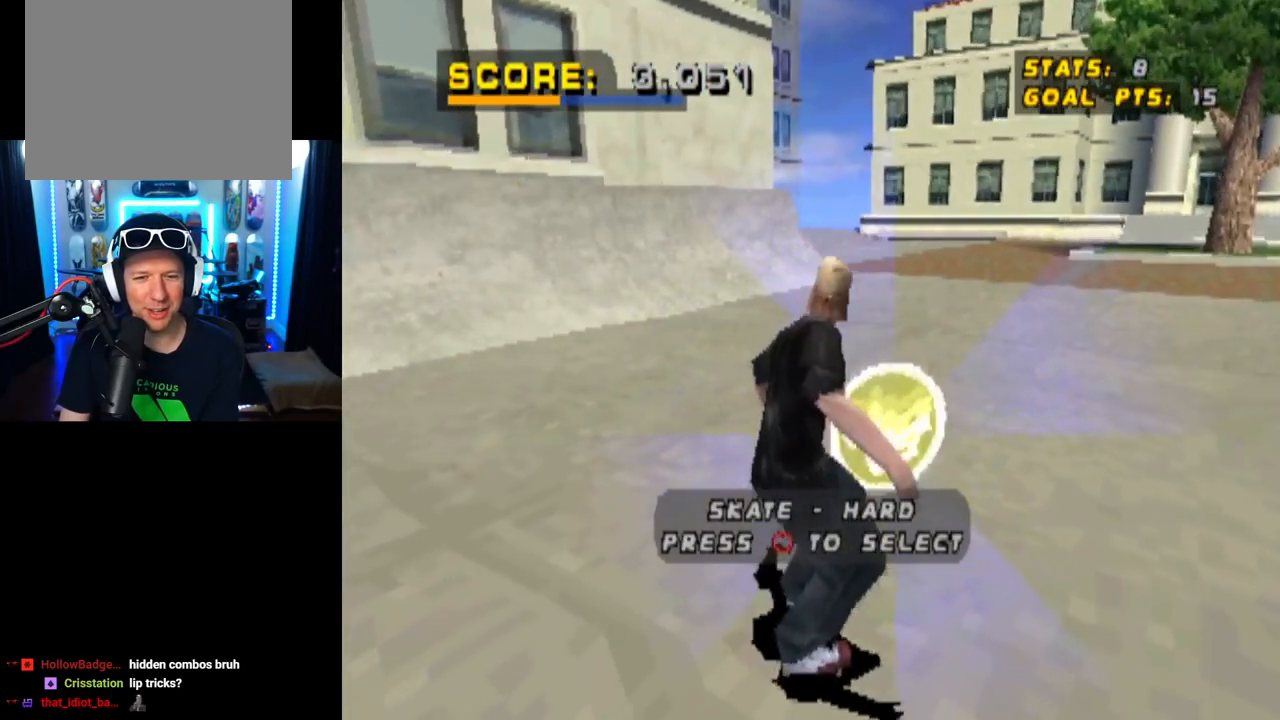
{"buttons": ["CROSS", "DPAD_DOWN"], "left_stick": "center", "right_stick": "center", "events": [[283, "DPAD_DOWN", "down"]]}
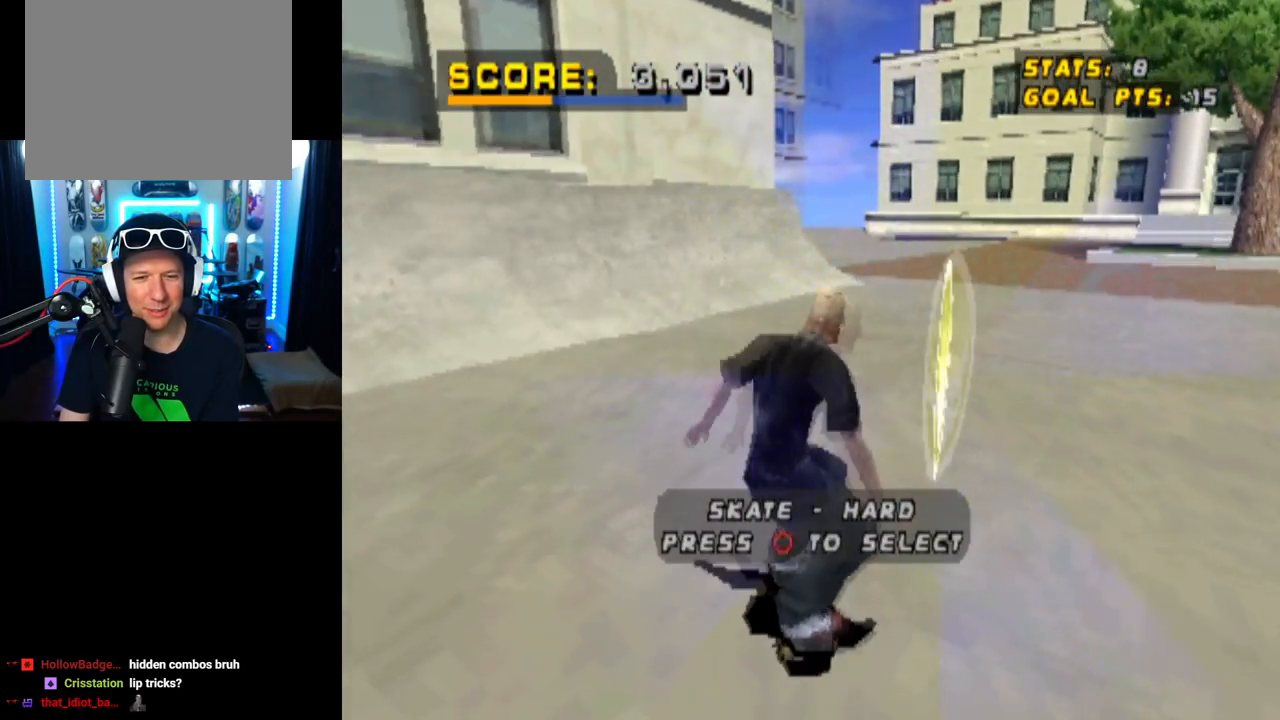
{"buttons": ["DPAD_DOWN"], "left_stick": "center", "right_stick": "center", "events": [[334, "CROSS", "up"]]}
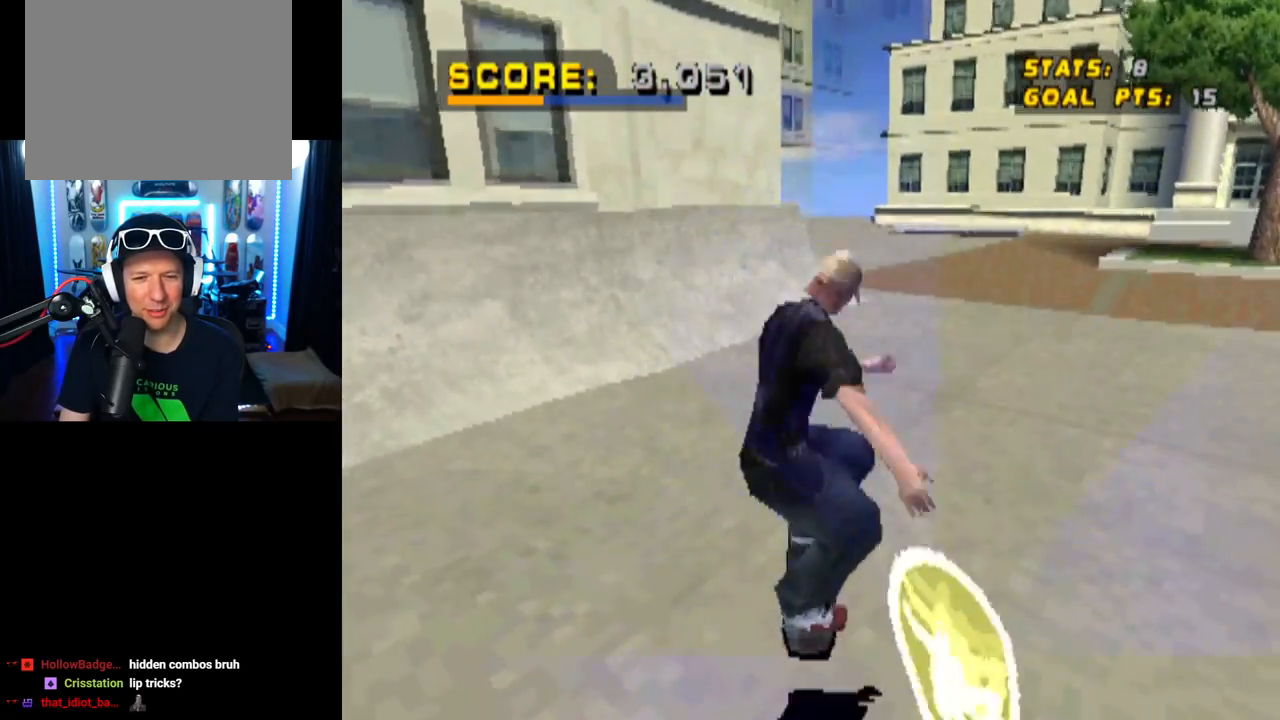
{"buttons": ["DPAD_DOWN", "DPAD_RIGHT"], "left_stick": "center", "right_stick": "center", "events": [[133, "DPAD_DOWN", "up"], [200, "DPAD_RIGHT", "down"], [300, "DPAD_DOWN", "down"]]}
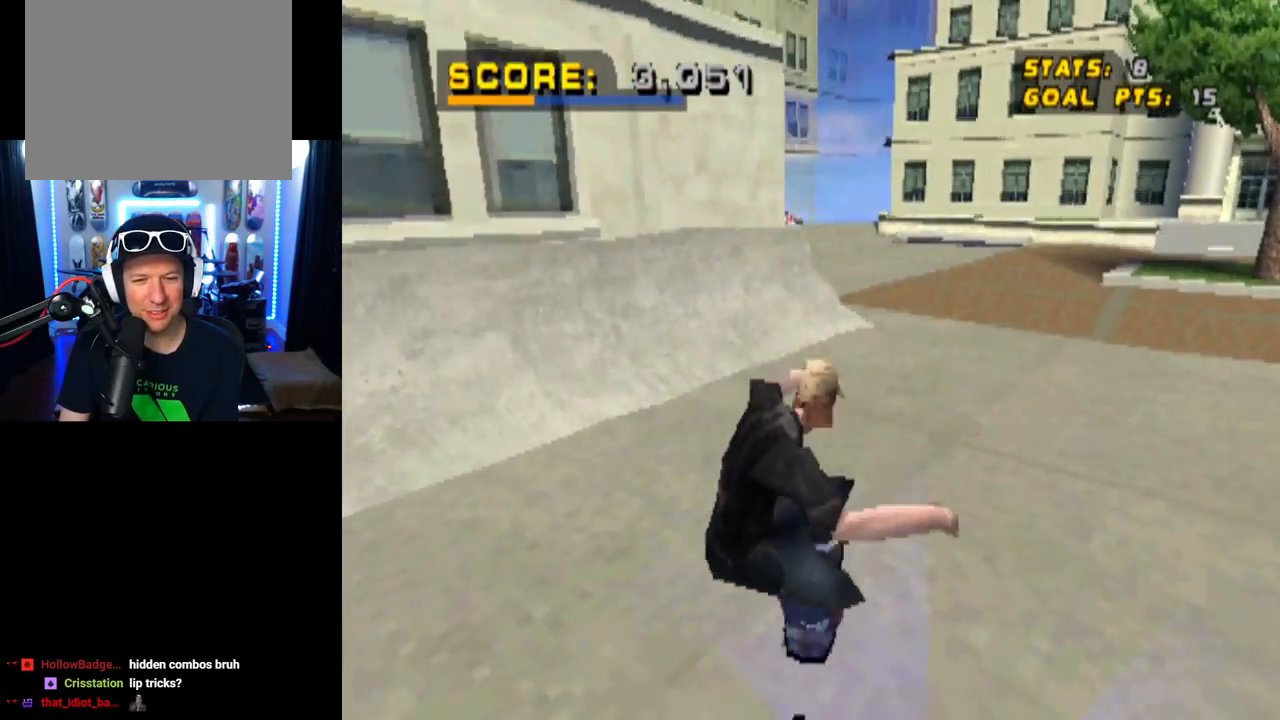
{"buttons": ["CIRCLE", "DPAD_DOWN"], "left_stick": "center", "right_stick": "center", "events": [[100, "DPAD_RIGHT", "up"], [451, "CIRCLE", "down"]]}
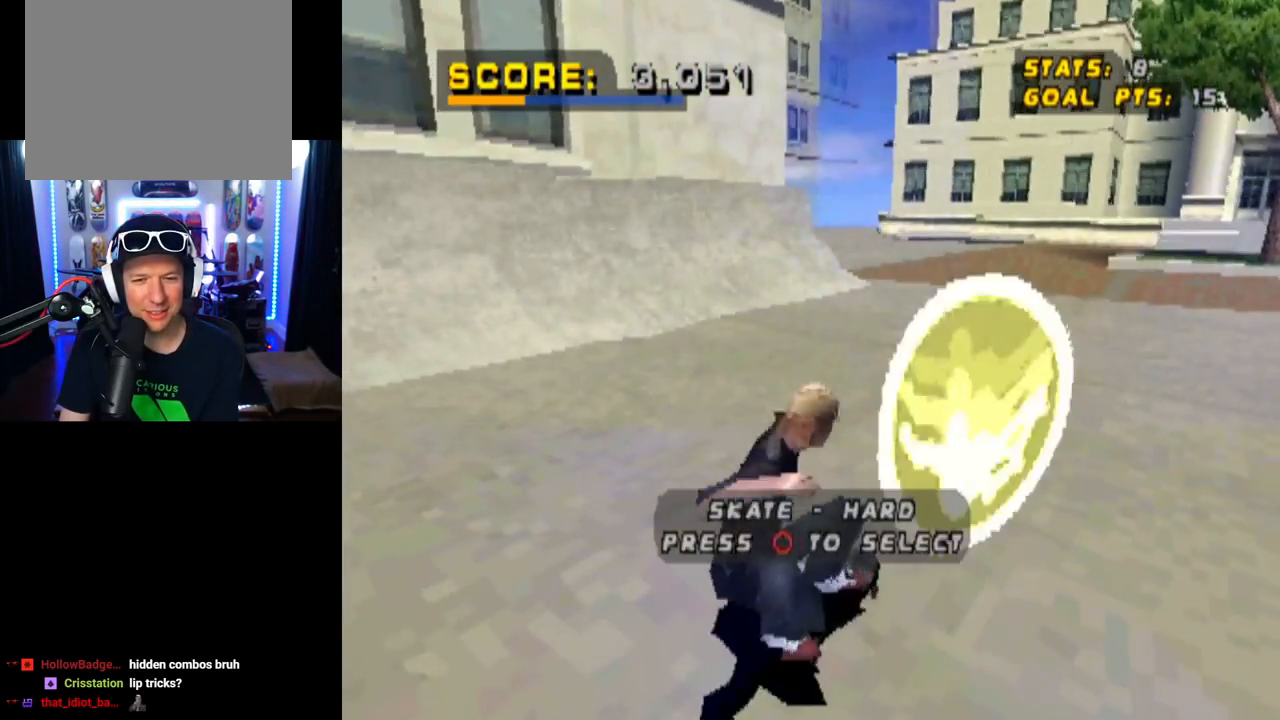
{"buttons": [], "left_stick": "center", "right_stick": "center", "events": [[83, "CIRCLE", "up"], [283, "DPAD_DOWN", "up"]]}
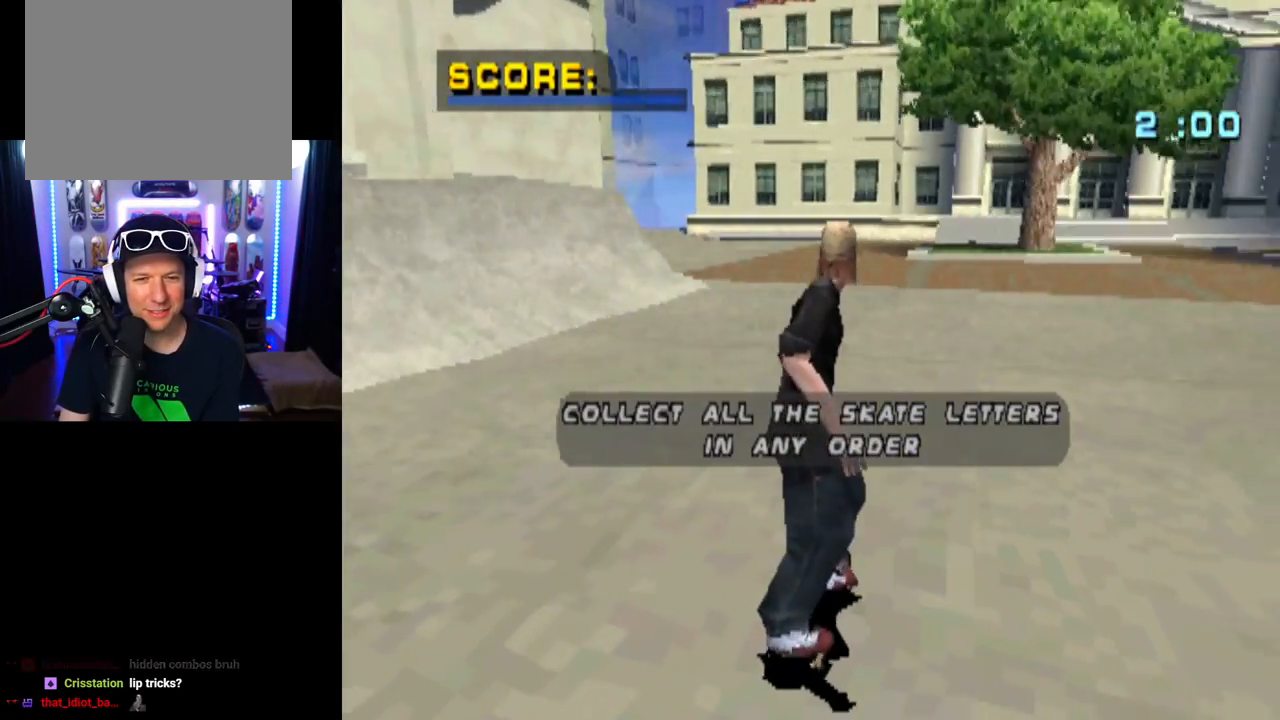
{"buttons": [], "left_stick": "center", "right_stick": "center", "events": []}
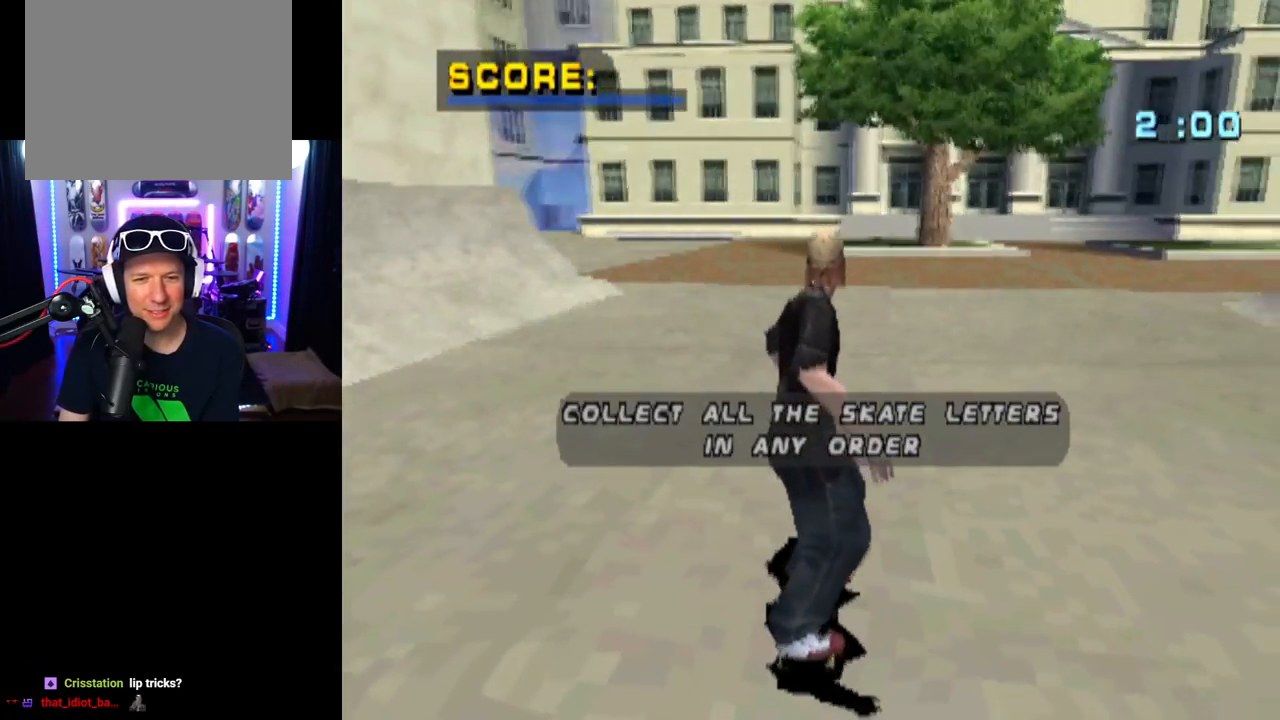
{"buttons": [], "left_stick": "center", "right_stick": "center", "events": []}
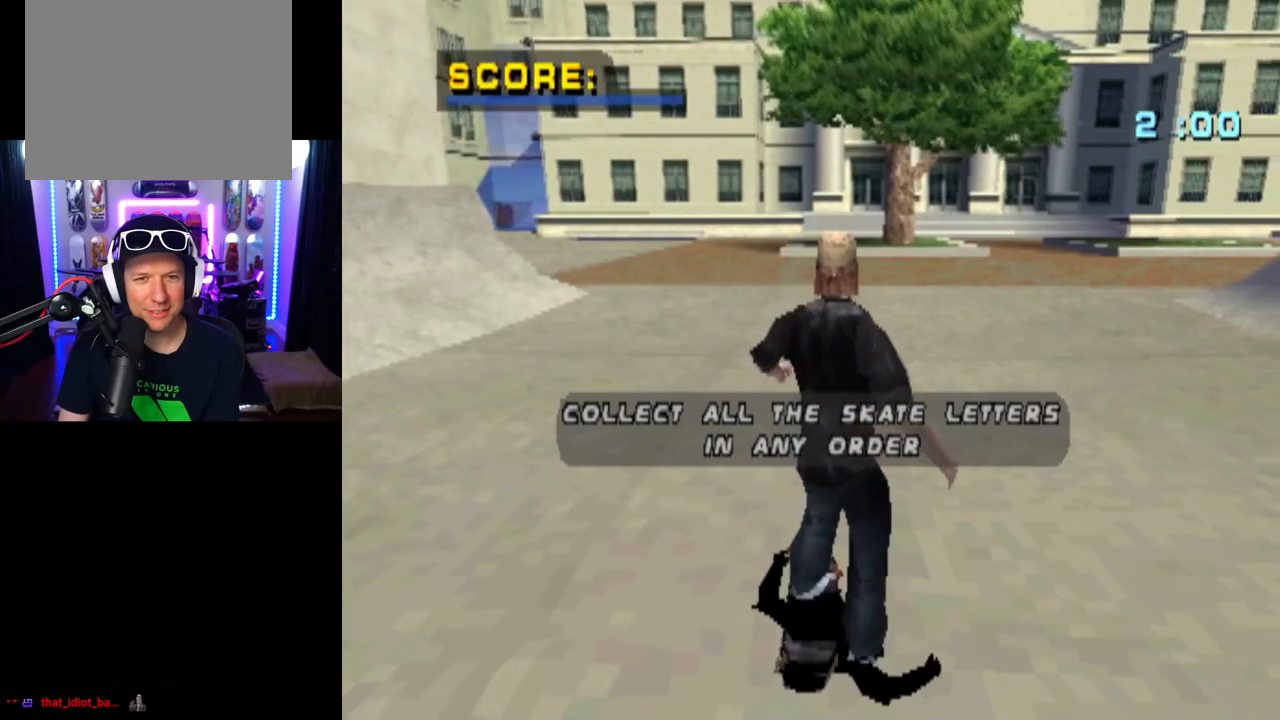
{"buttons": [], "left_stick": "center", "right_stick": "center", "events": []}
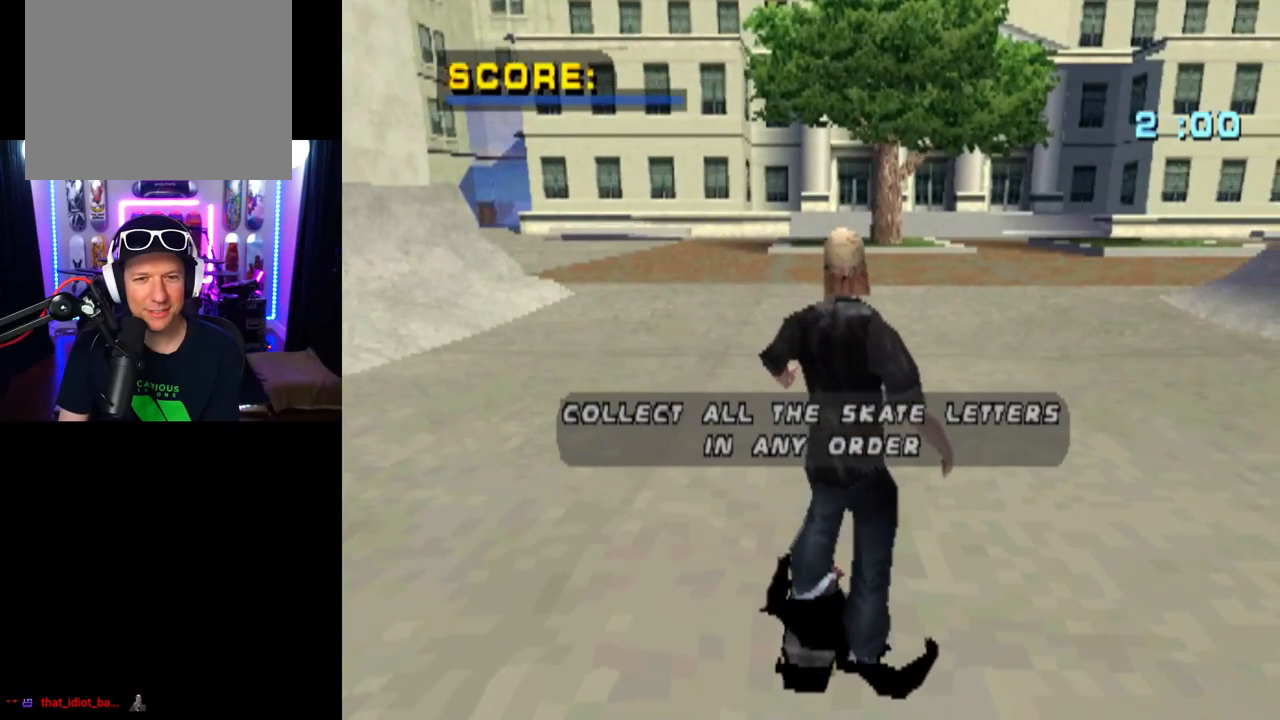
{"buttons": [], "left_stick": "center", "right_stick": "center", "events": []}
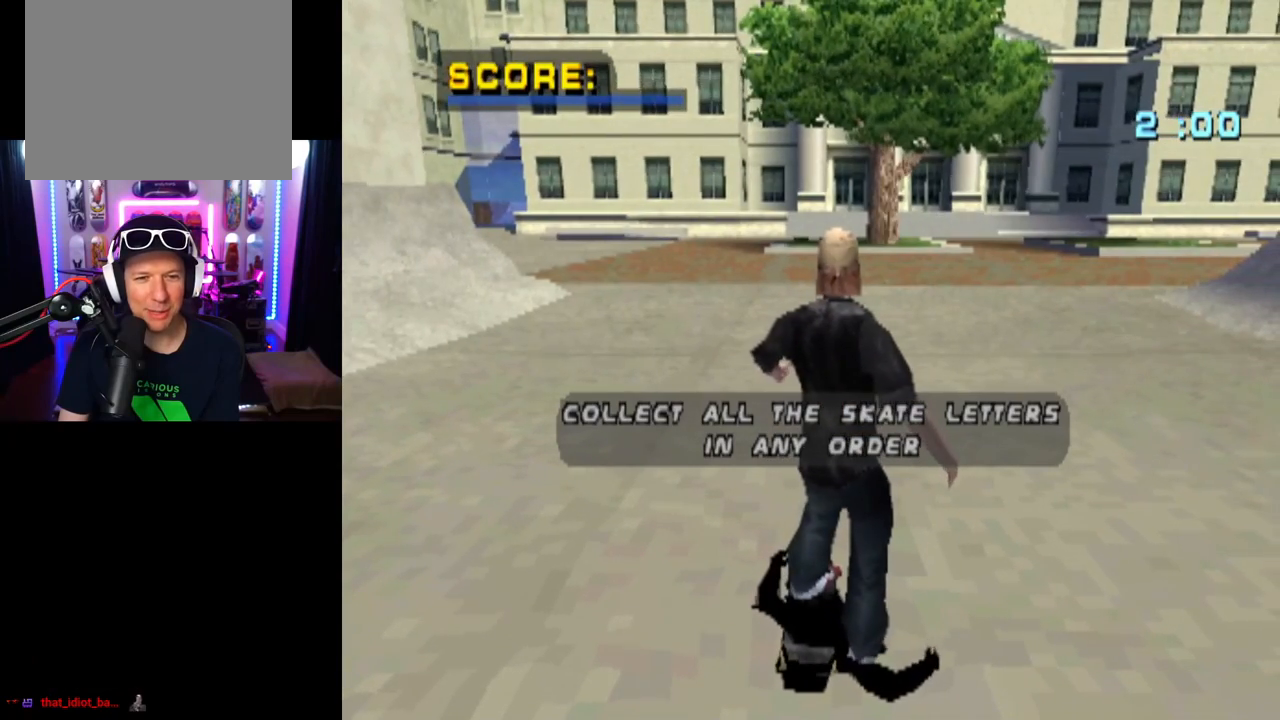
{"buttons": [], "left_stick": "center", "right_stick": "center", "events": []}
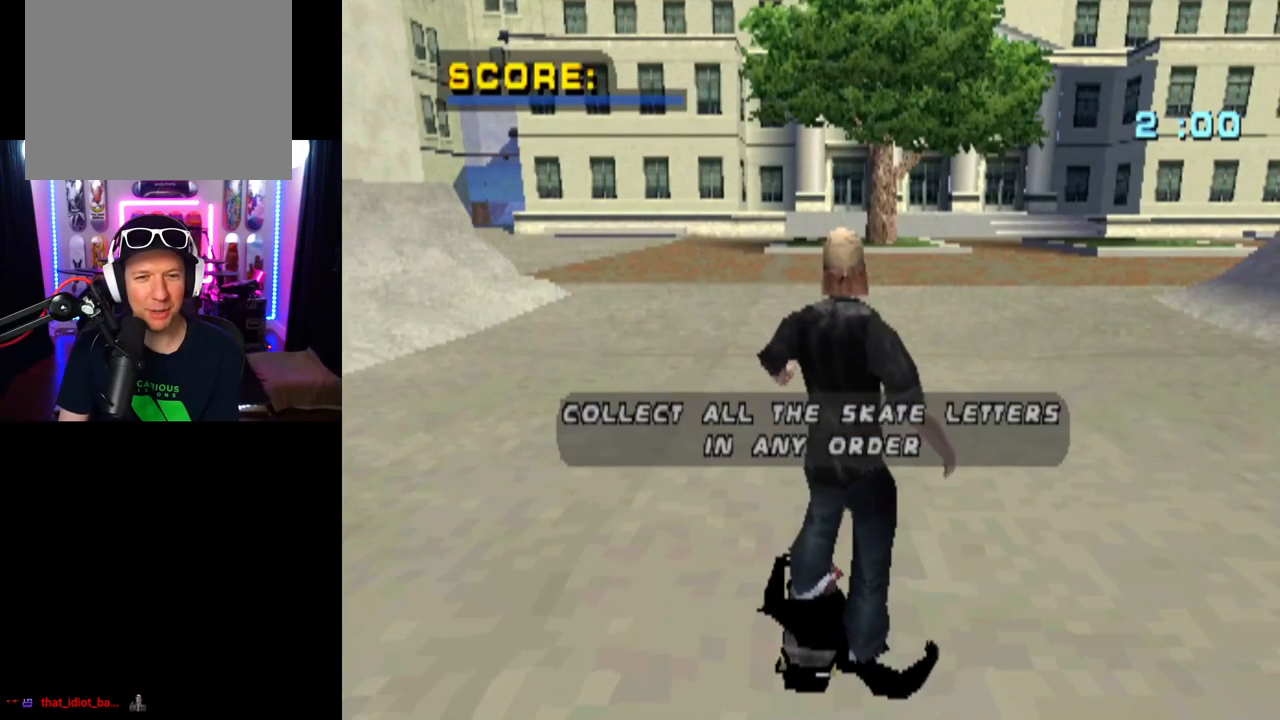
{"buttons": [], "left_stick": "center", "right_stick": "center", "events": []}
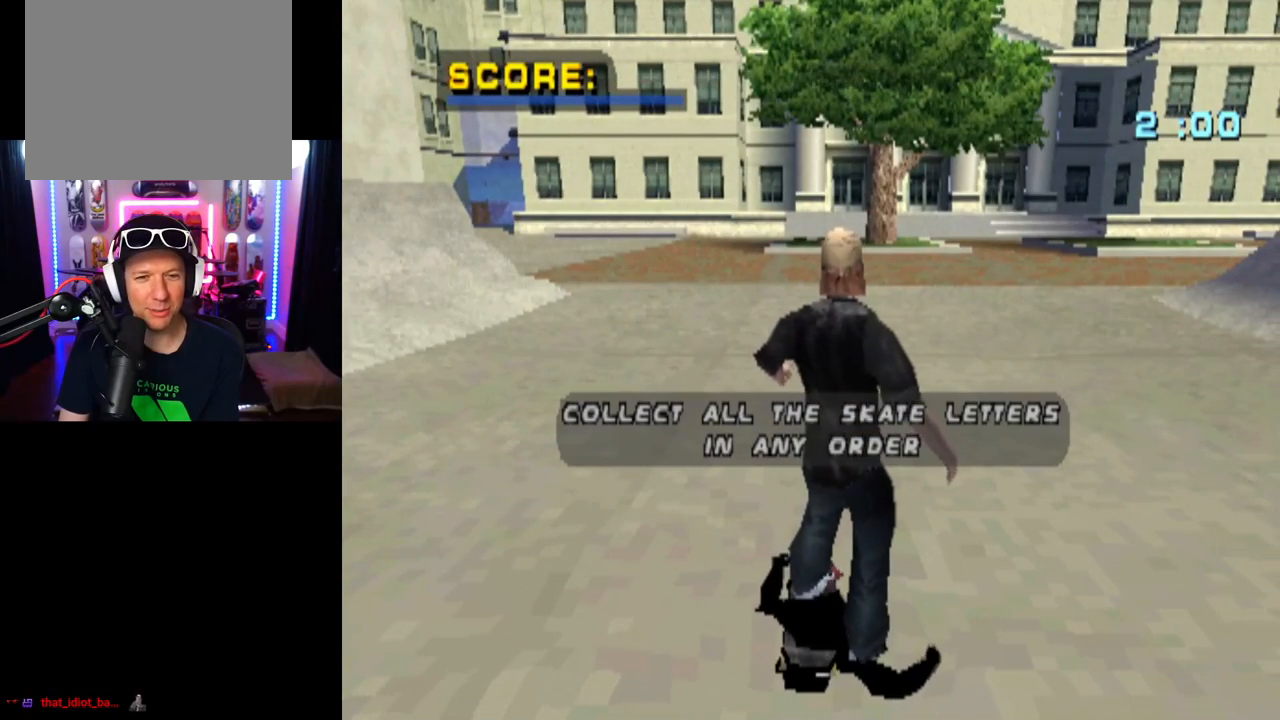
{"buttons": [], "left_stick": "center", "right_stick": "center", "events": []}
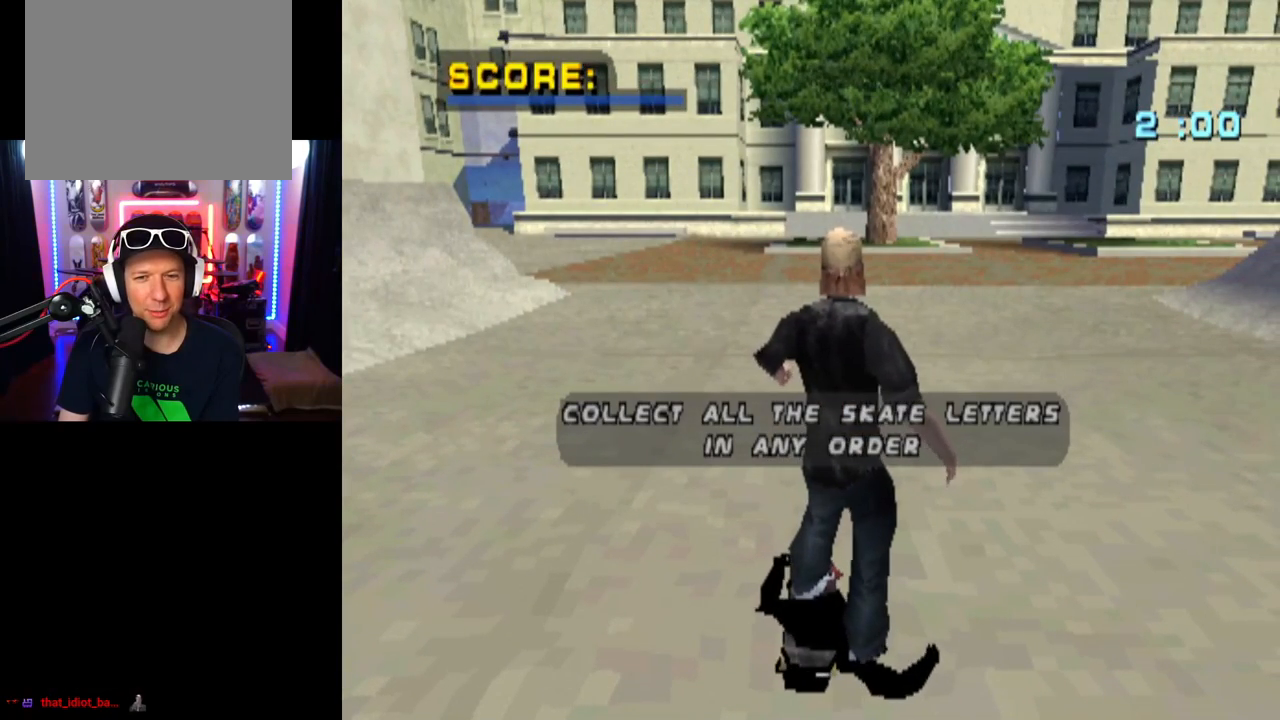
{"buttons": [], "left_stick": "center", "right_stick": "center", "events": []}
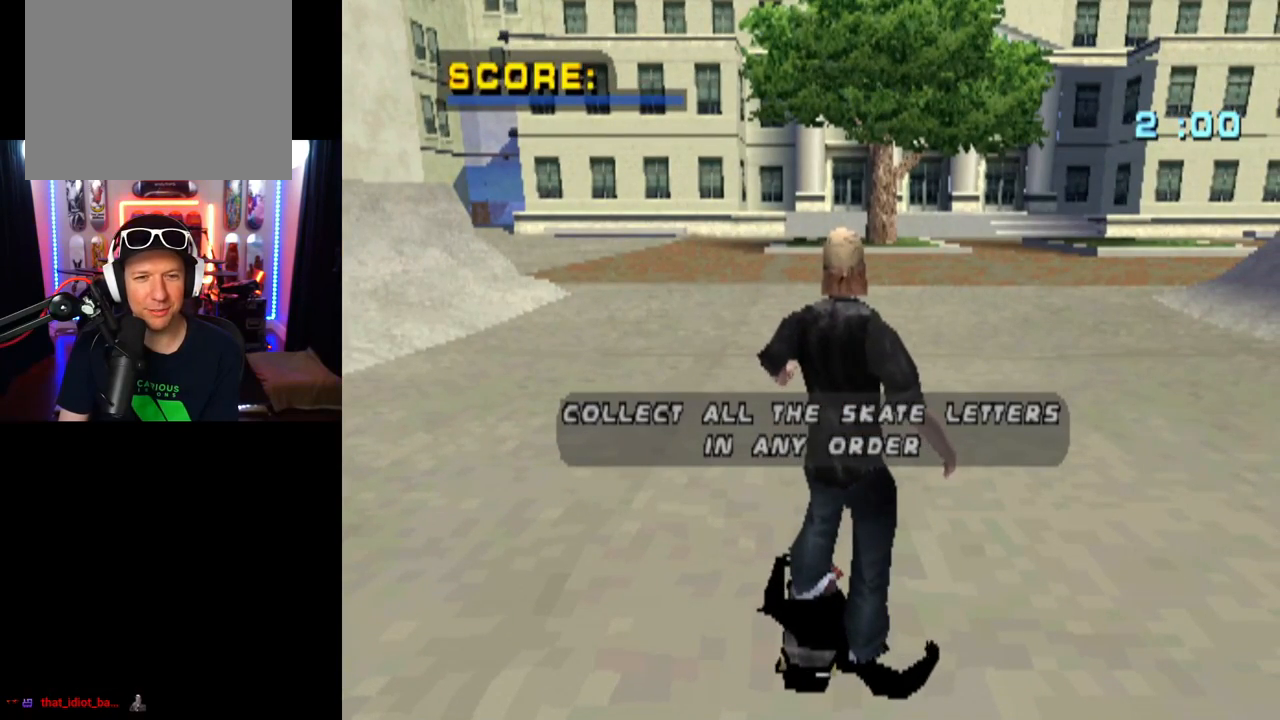
{"buttons": [], "left_stick": "center", "right_stick": "center", "events": [[300, "CROSS", "down"], [484, "CROSS", "up"]]}
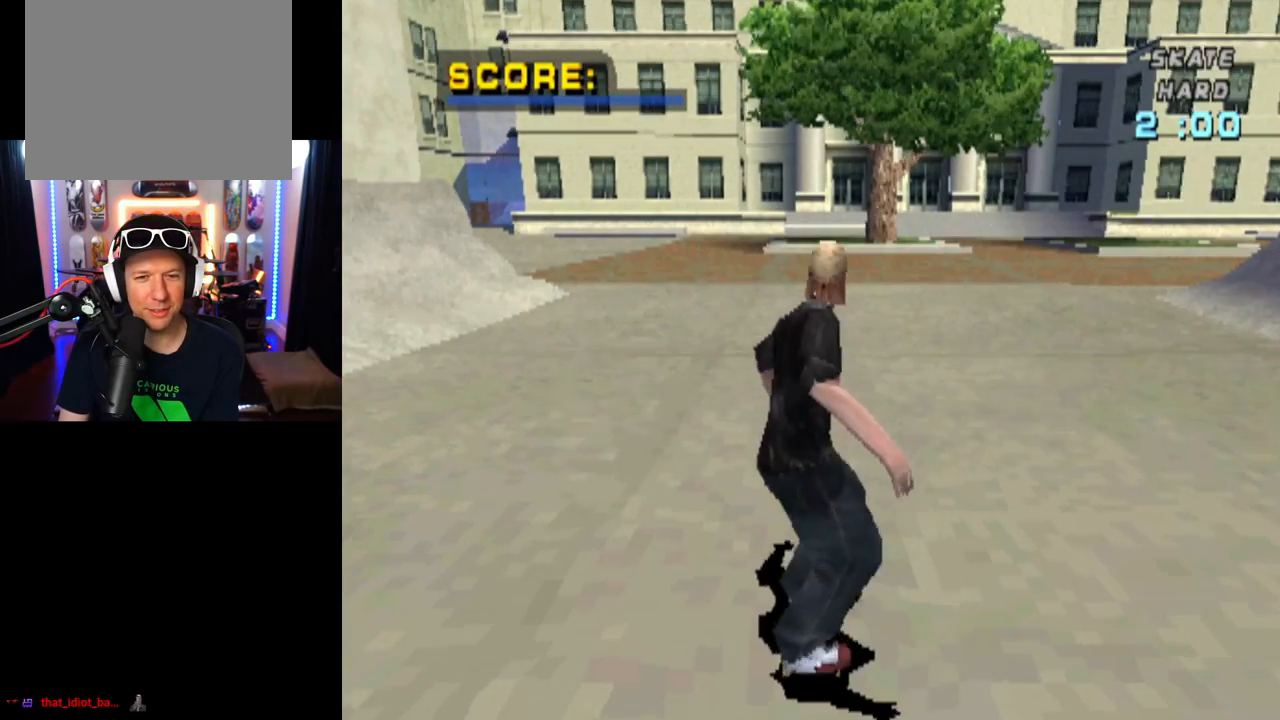
{"buttons": ["CROSS"], "left_stick": "center", "right_stick": "center", "events": [[300, "CROSS", "down"]]}
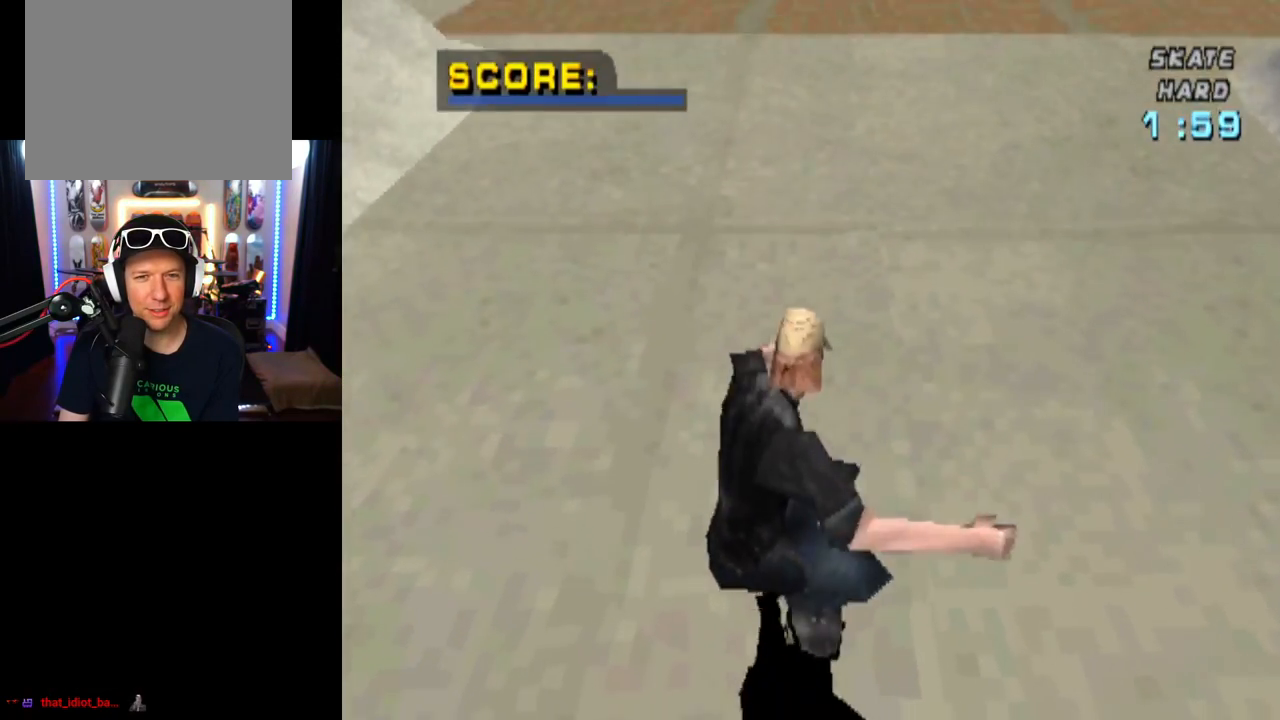
{"buttons": [], "left_stick": "center", "right_stick": "center", "events": [[84, "CROSS", "up"]]}
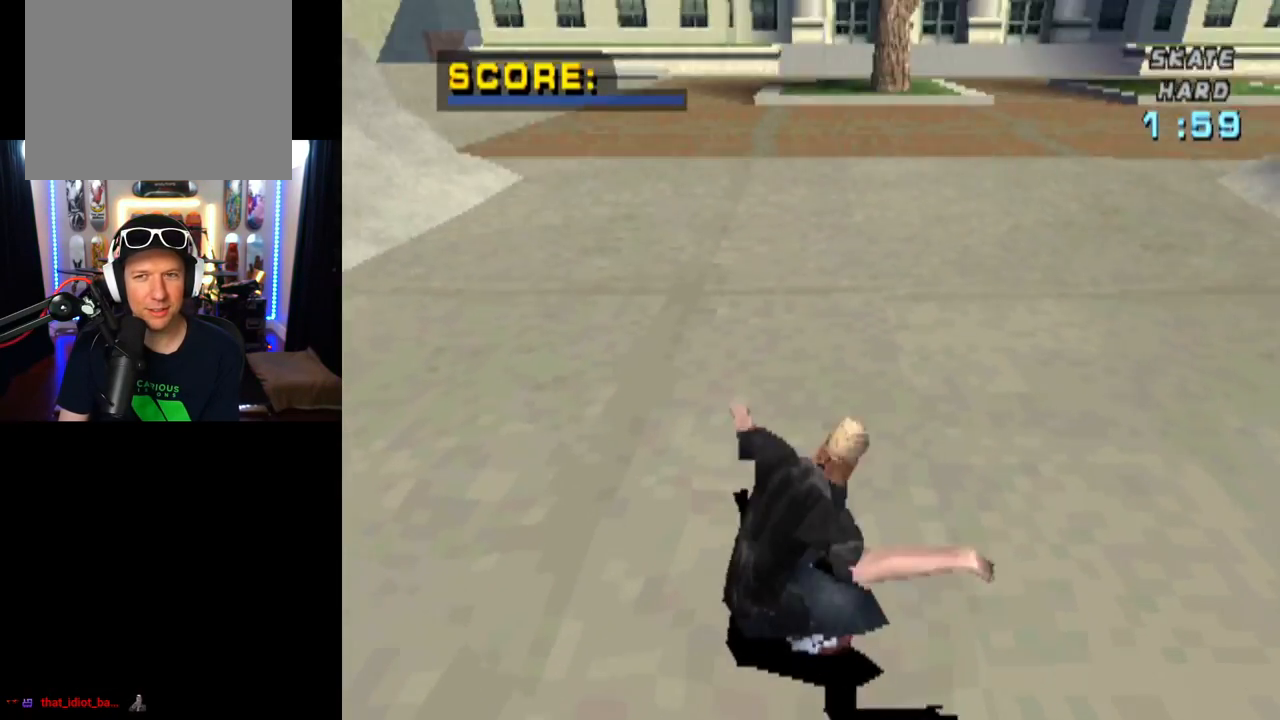
{"buttons": [], "left_stick": "center", "right_stick": "center", "events": []}
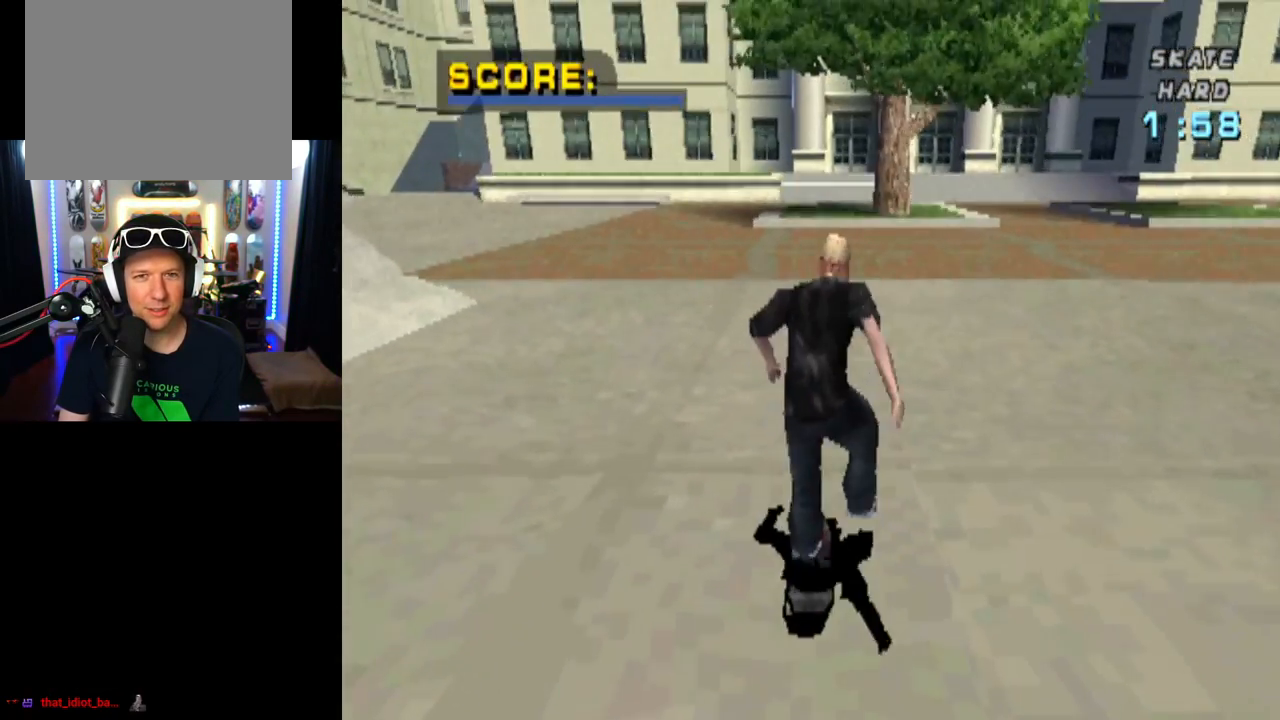
{"buttons": ["DPAD_RIGHT"], "left_stick": "center", "right_stick": "center", "events": [[451, "DPAD_RIGHT", "down"]]}